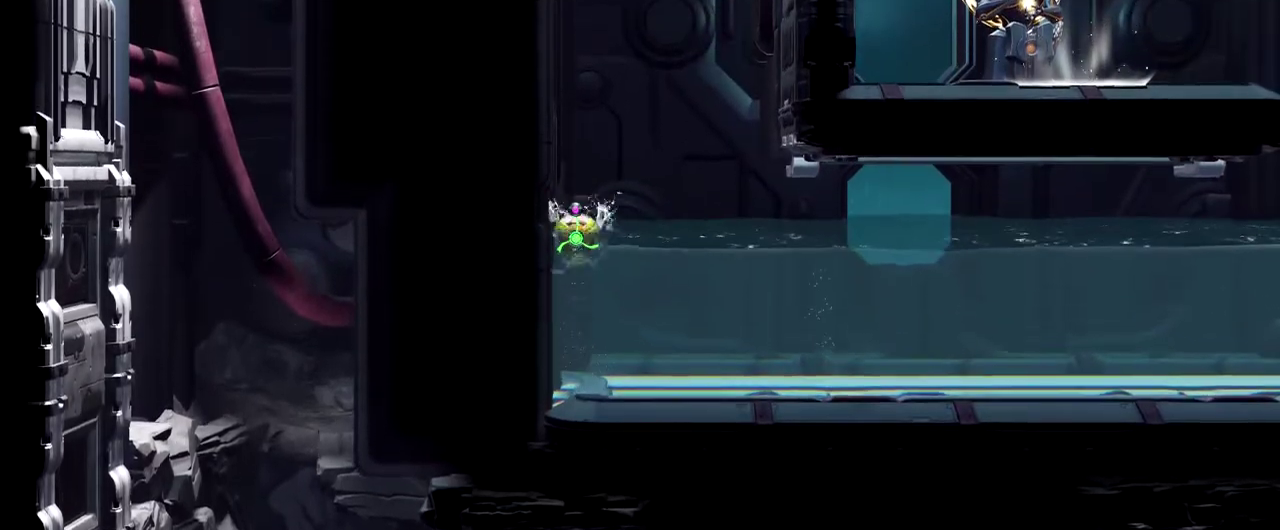
Gameplay with a controller (Nintendo layout); each line is a JSON object with the inputs held at the frame after it. "events" lists button and stick changes between this image and that frame as [ms after this image, input, new state], when the widget could be followed in between. Not read: L2 R2 R3 right_stick.
{"buttons": ["B"], "left_stick": "center", "events": [[17, "B", "up"], [317, "B", "down"]]}
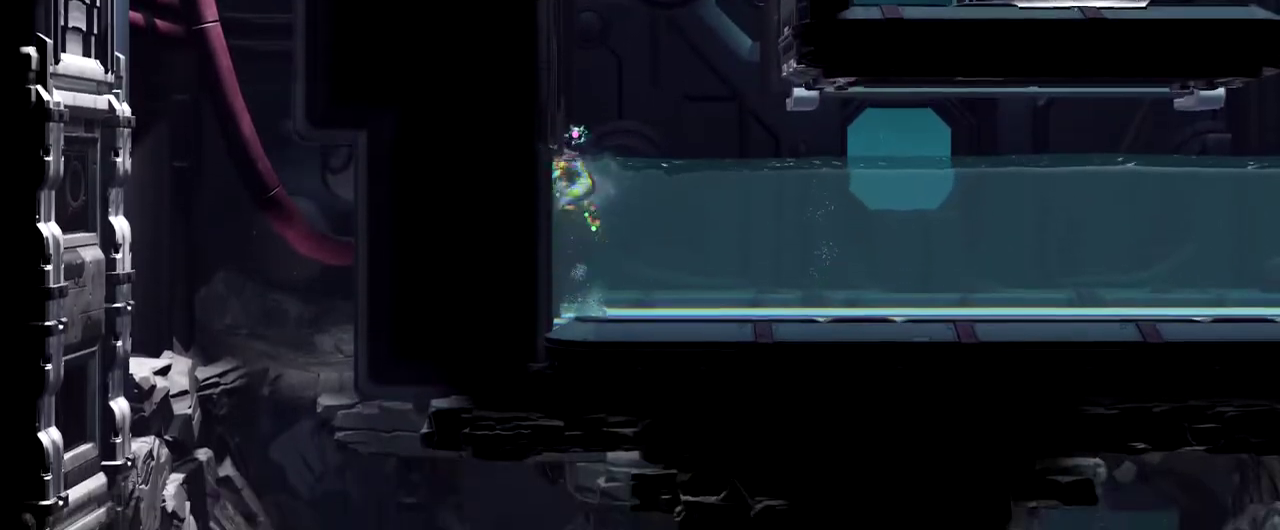
{"buttons": ["B"], "left_stick": "up-left", "events": [[300, "B", "up"], [317, "left_stick", "left"], [367, "left_stick", "up-left"], [417, "B", "down"]]}
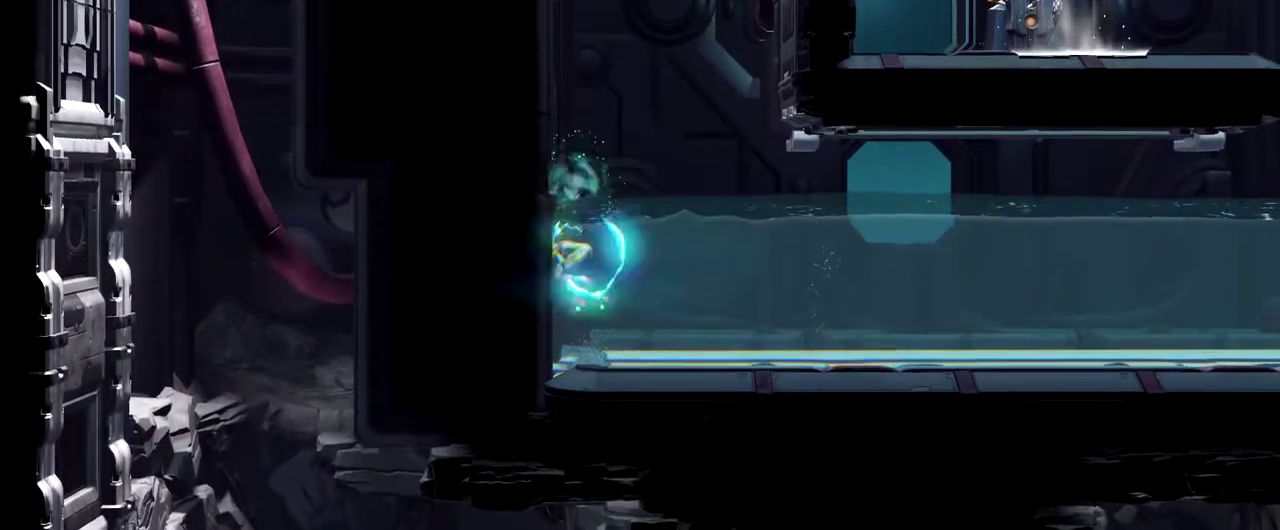
{"buttons": [], "left_stick": "center", "events": [[50, "B", "up"], [67, "left_stick", "center"]]}
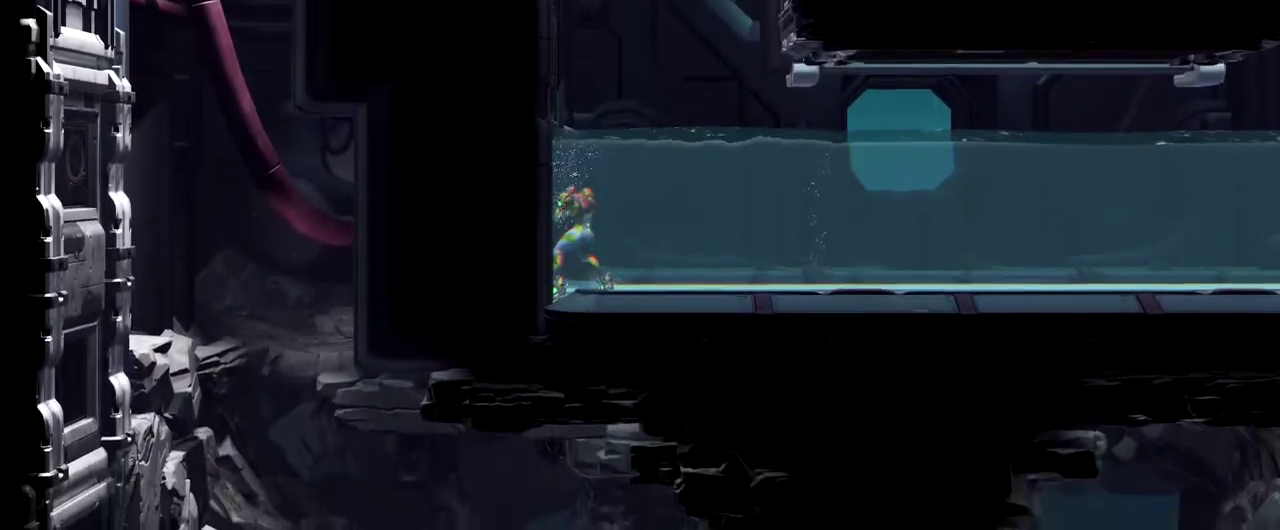
{"buttons": [], "left_stick": "center", "events": []}
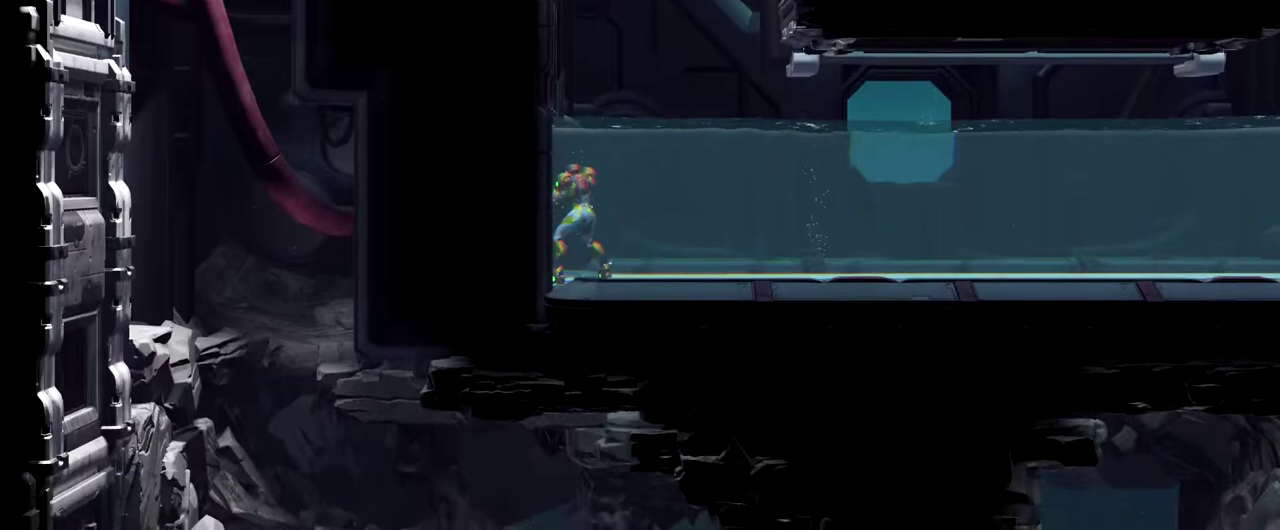
{"buttons": [], "left_stick": "center", "events": []}
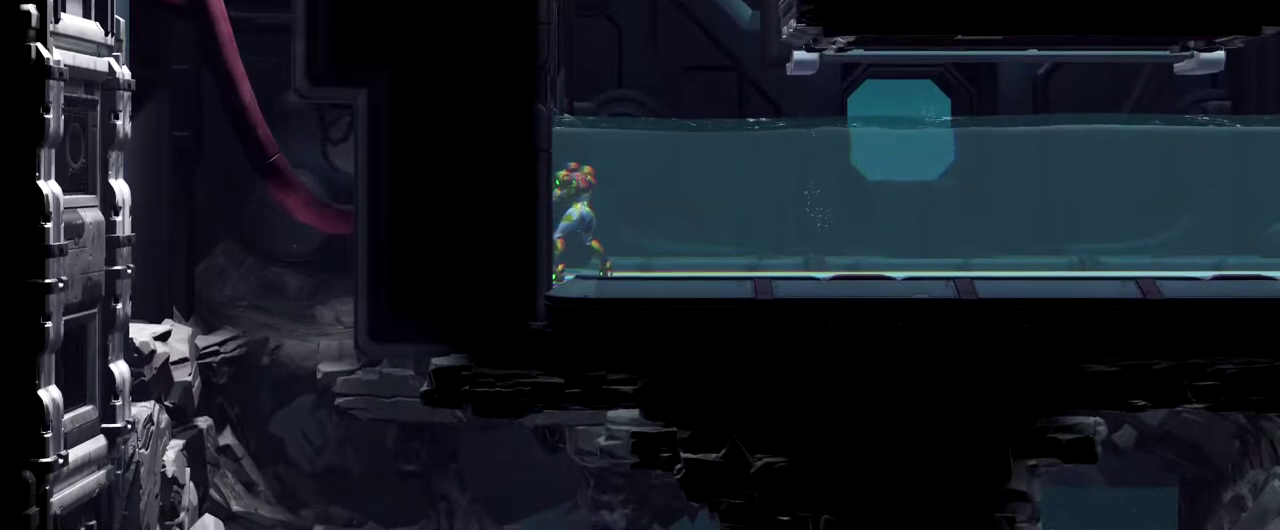
{"buttons": [], "left_stick": "center", "events": []}
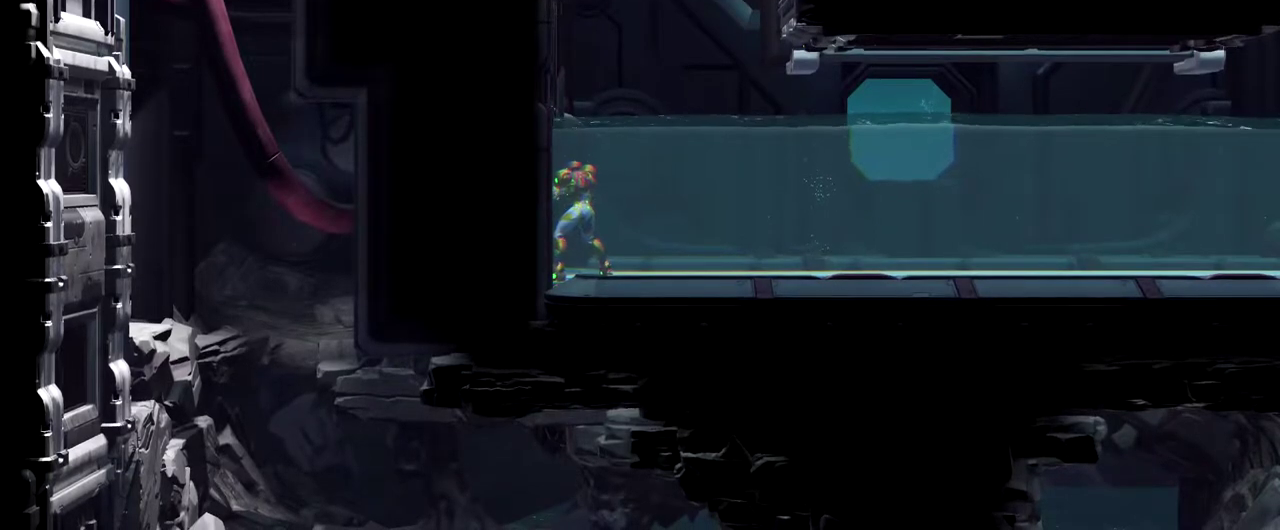
{"buttons": [], "left_stick": "center", "events": []}
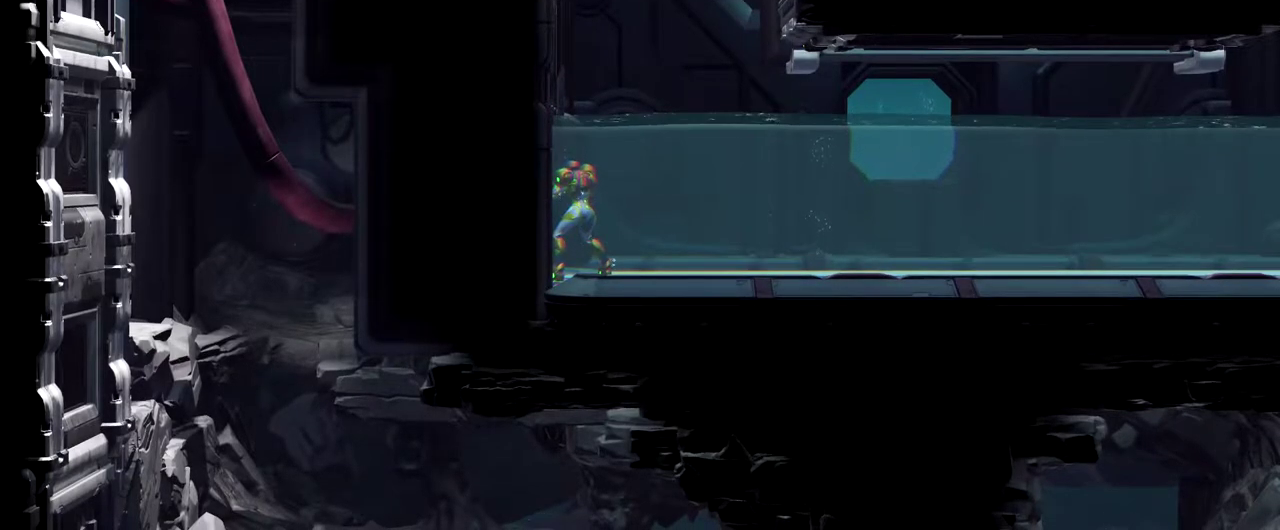
{"buttons": ["Y"], "left_stick": "center", "events": [[367, "Y", "down"]]}
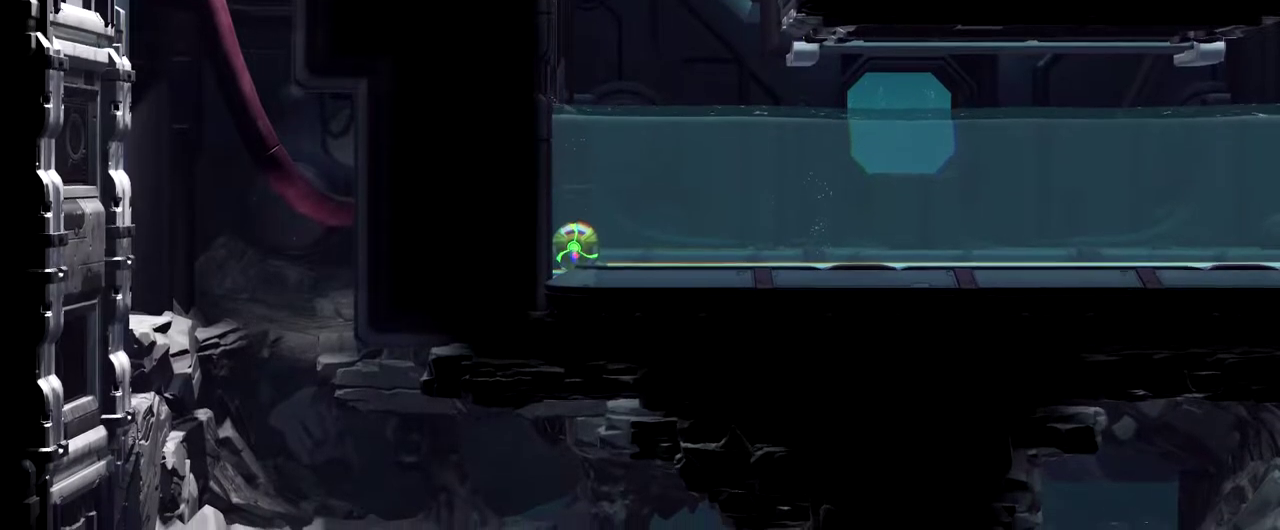
{"buttons": [], "left_stick": "center", "events": [[17, "Y", "up"]]}
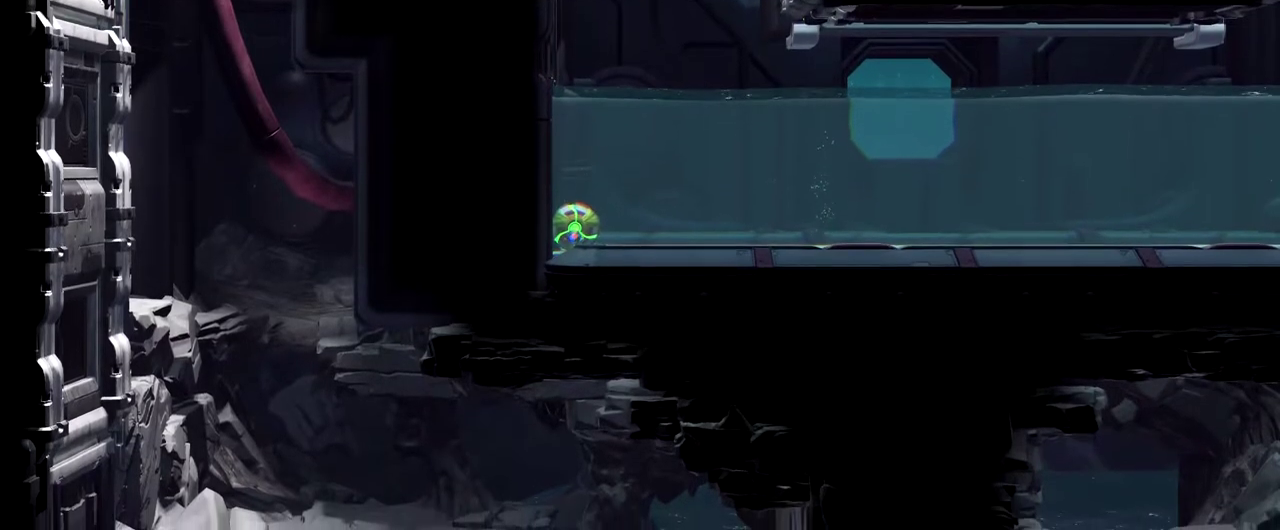
{"buttons": [], "left_stick": "center", "events": []}
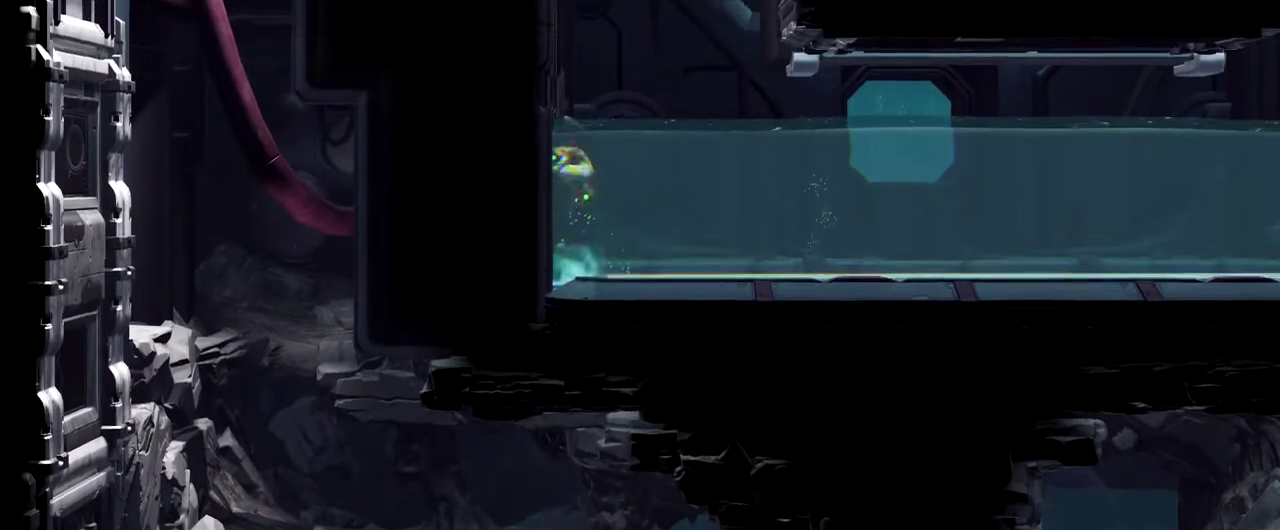
{"buttons": [], "left_stick": "center", "events": []}
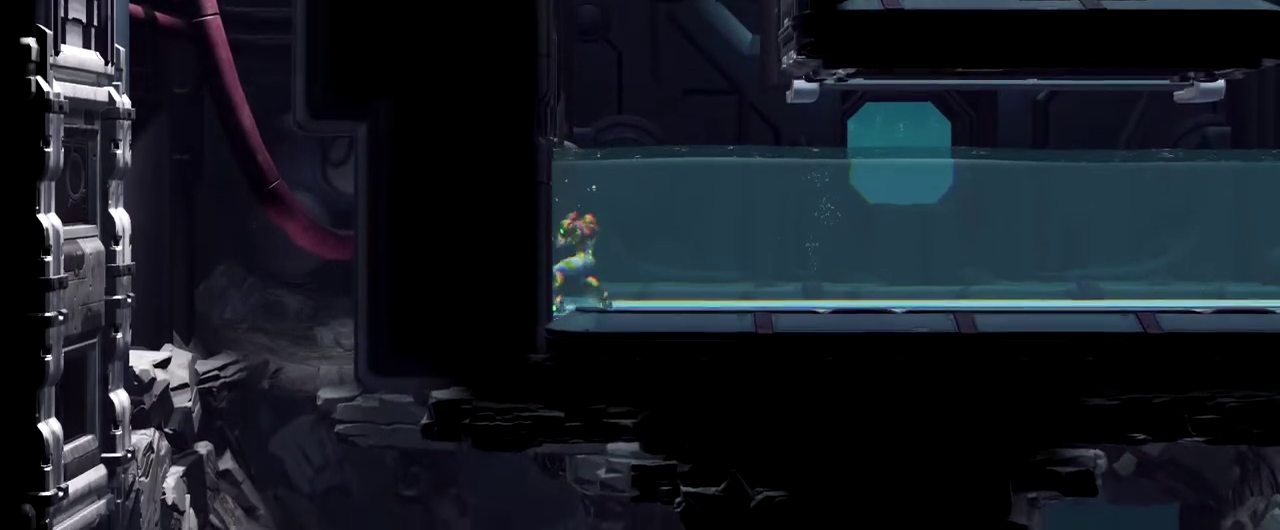
{"buttons": ["B"], "left_stick": "center", "events": [[317, "B", "down"]]}
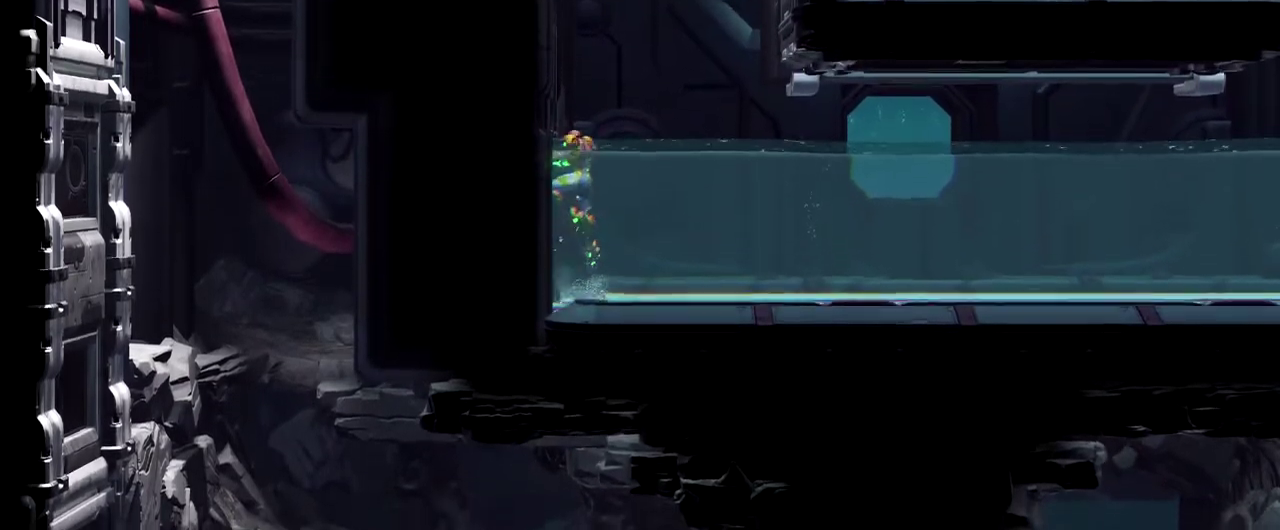
{"buttons": ["B", "Y"], "left_stick": "center", "events": [[250, "Y", "down"]]}
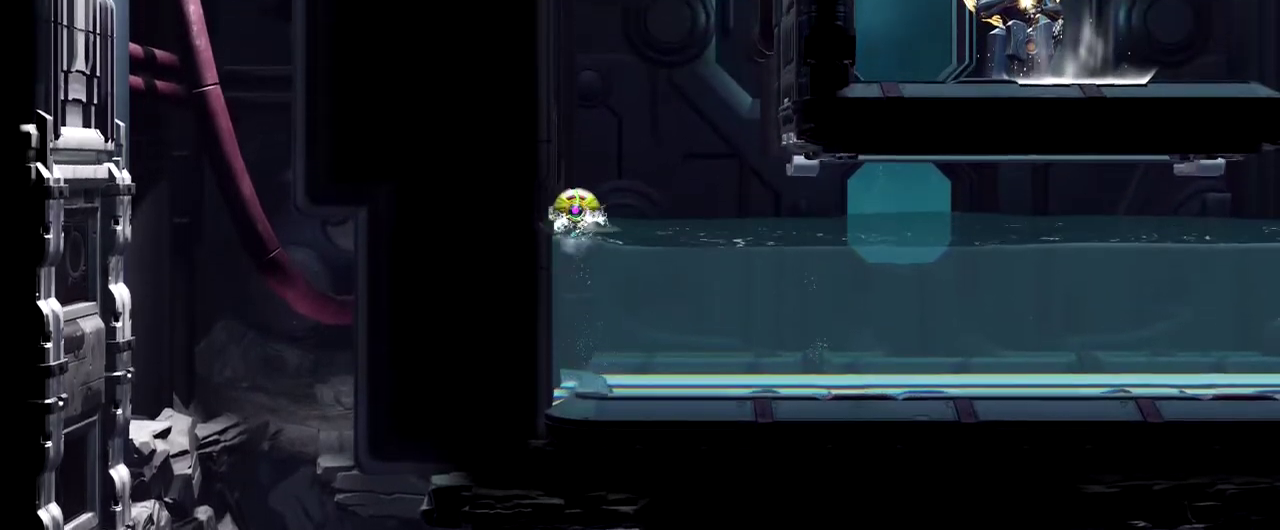
{"buttons": ["B"], "left_stick": "left", "events": [[17, "Y", "up"], [50, "B", "up"], [467, "B", "down"], [467, "left_stick", "left"]]}
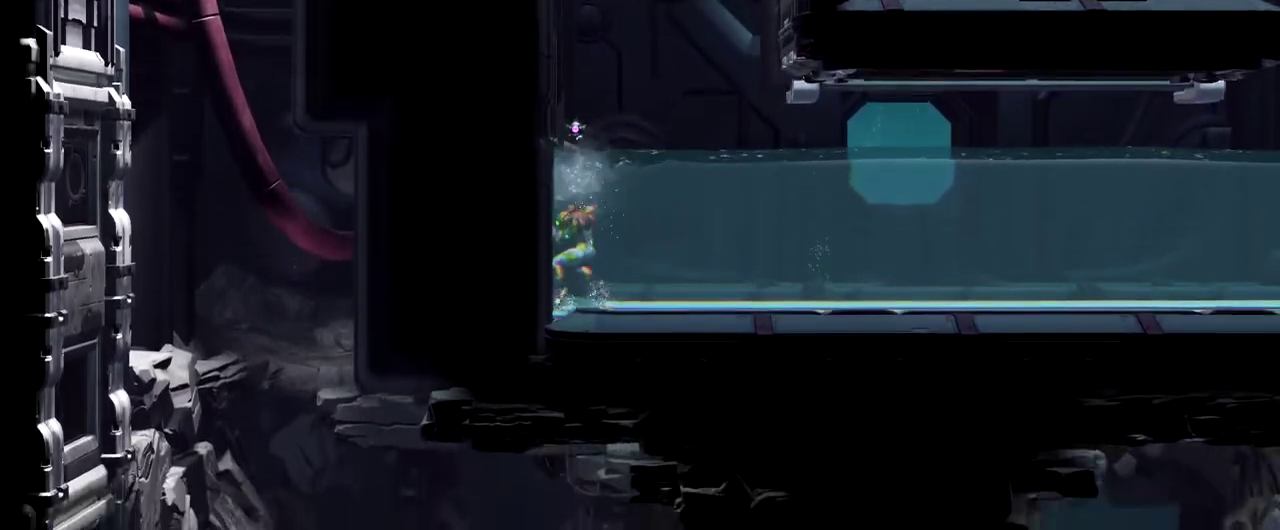
{"buttons": ["B"], "left_stick": "left", "events": [[367, "B", "up"], [433, "B", "down"]]}
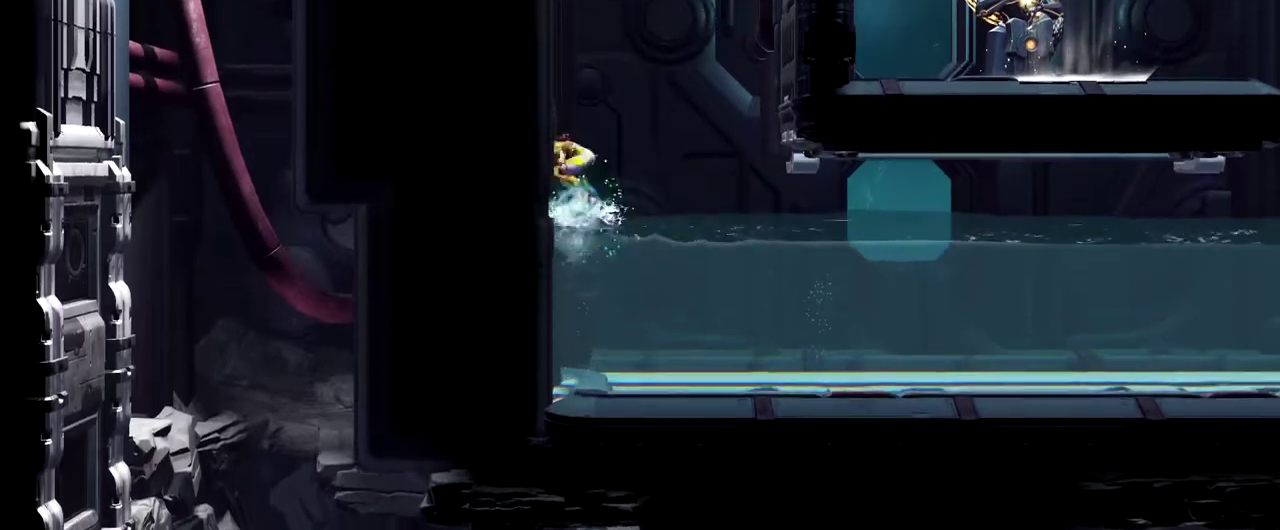
{"buttons": ["B"], "left_stick": "left", "events": [[100, "B", "up"], [167, "B", "down"], [300, "B", "up"], [350, "B", "down"]]}
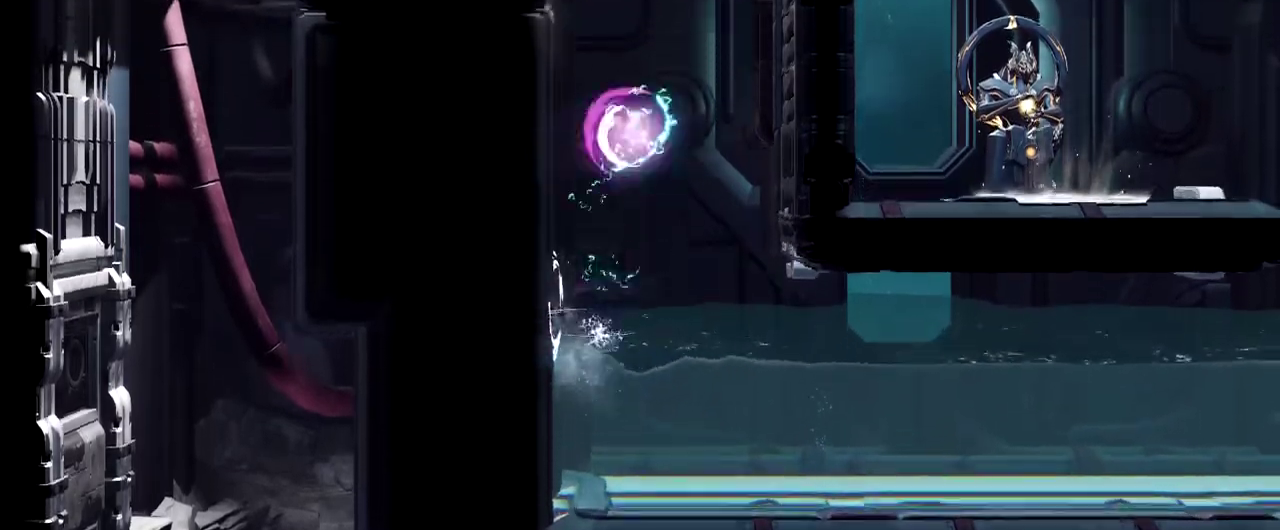
{"buttons": ["B"], "left_stick": "right", "events": [[117, "left_stick", "center"], [167, "B", "up"], [300, "left_stick", "right"], [417, "B", "down"]]}
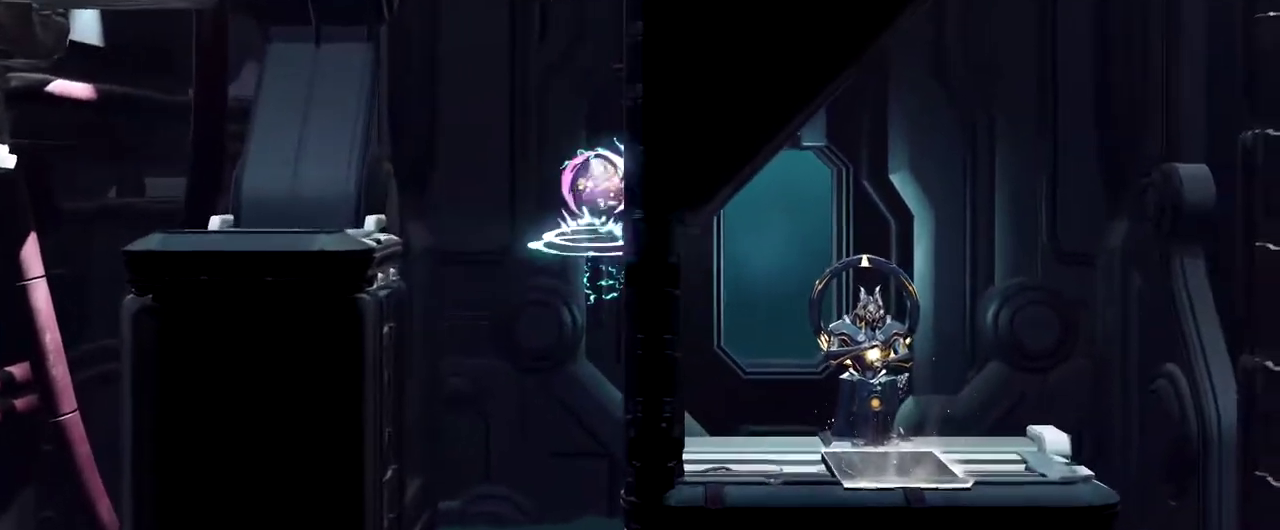
{"buttons": [], "left_stick": "left", "events": [[100, "left_stick", "left"], [133, "B", "up"]]}
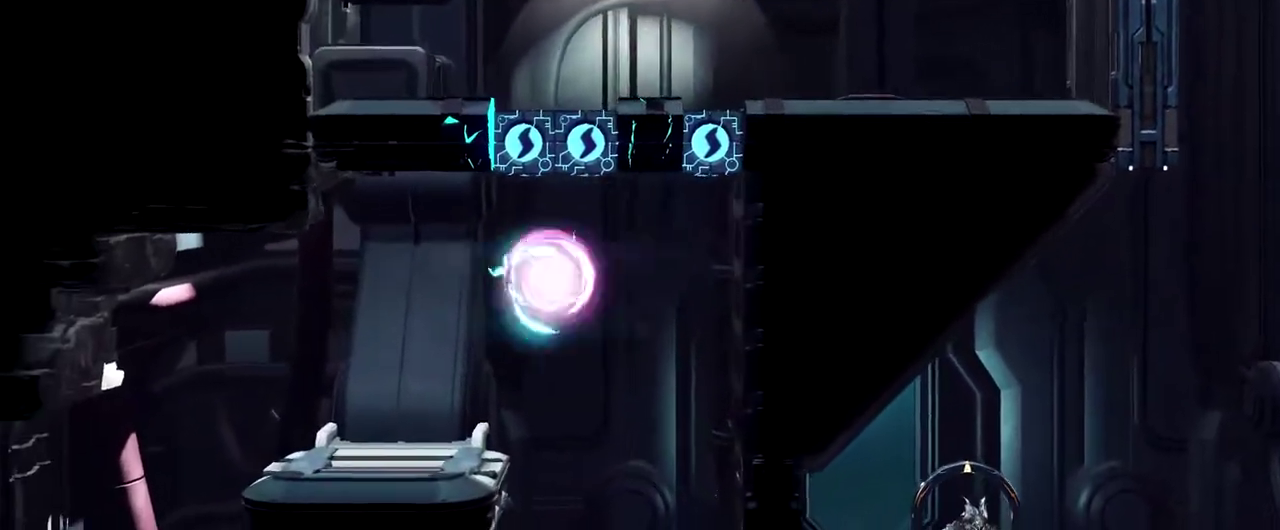
{"buttons": [], "left_stick": "center", "events": [[183, "left_stick", "center"]]}
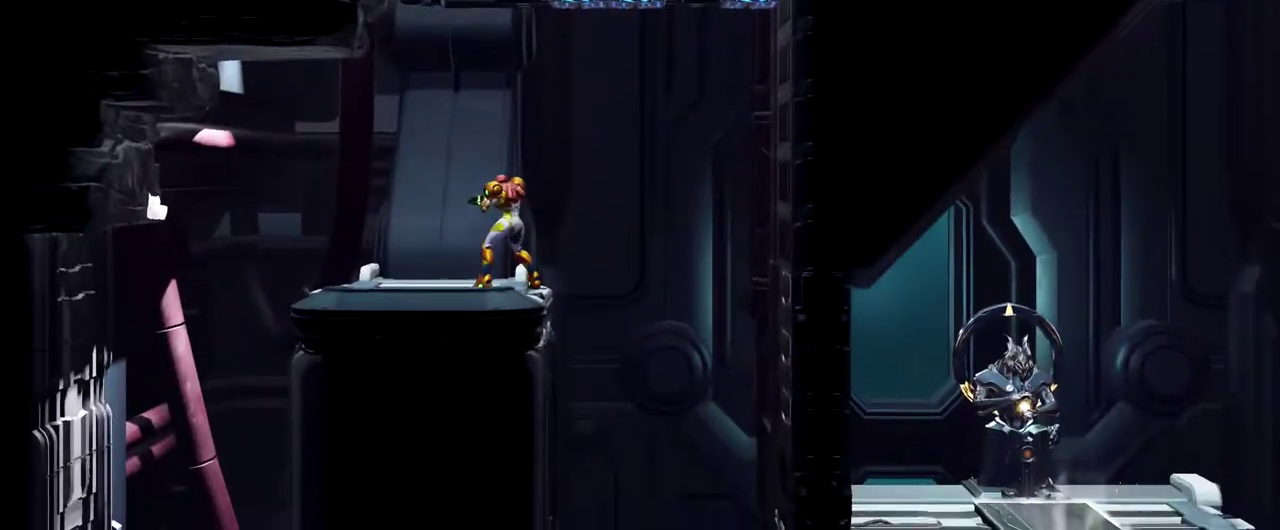
{"buttons": [], "left_stick": "right", "events": [[333, "left_stick", "right"]]}
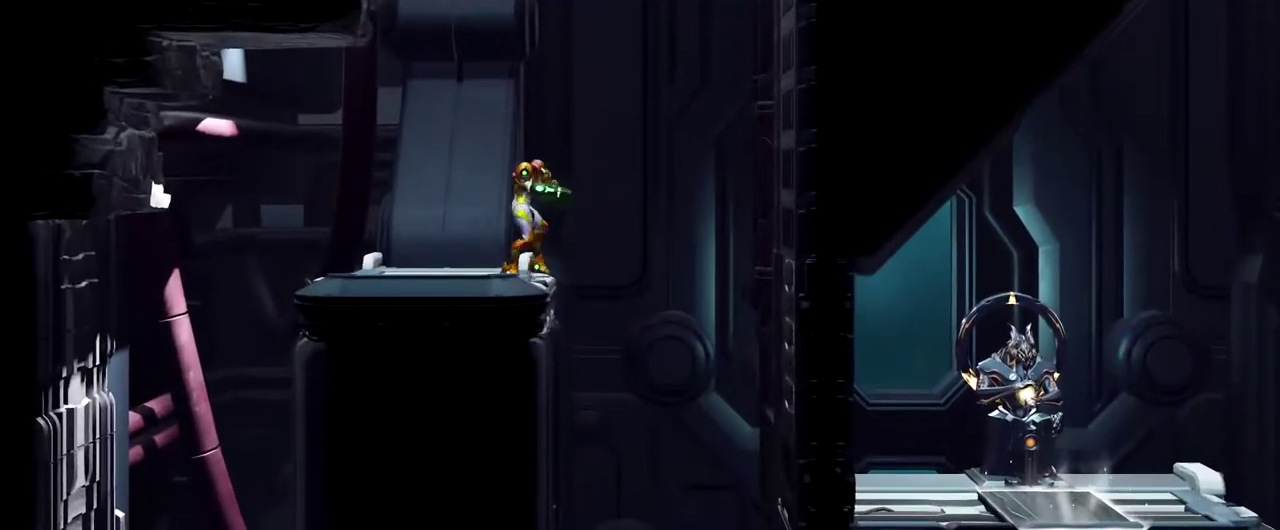
{"buttons": [], "left_stick": "center", "events": [[250, "left_stick", "center"], [300, "left_stick", "left"], [483, "left_stick", "center"]]}
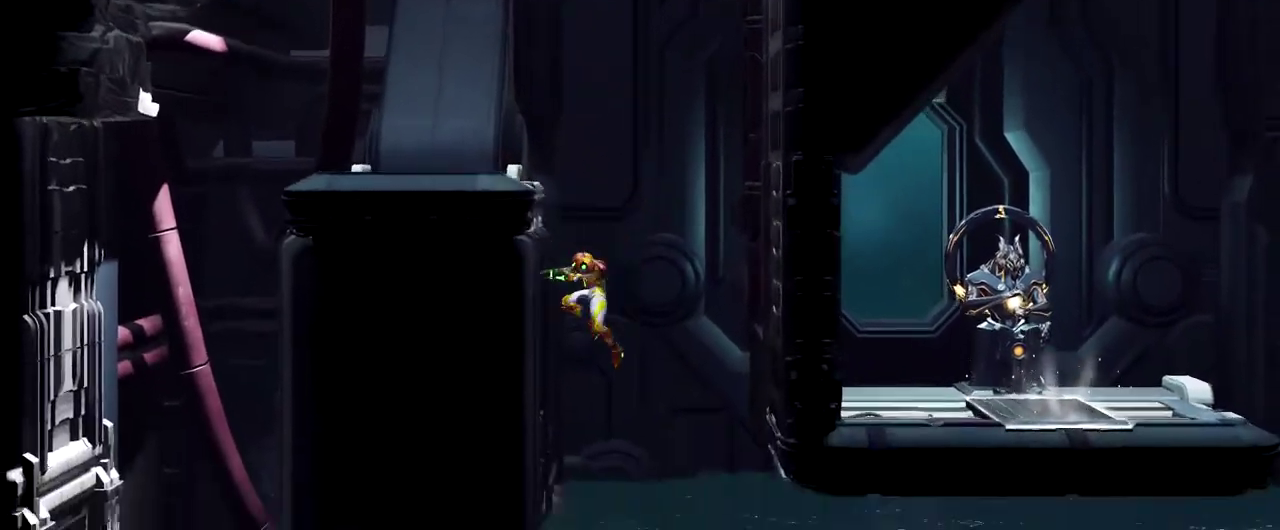
{"buttons": [], "left_stick": "center", "events": []}
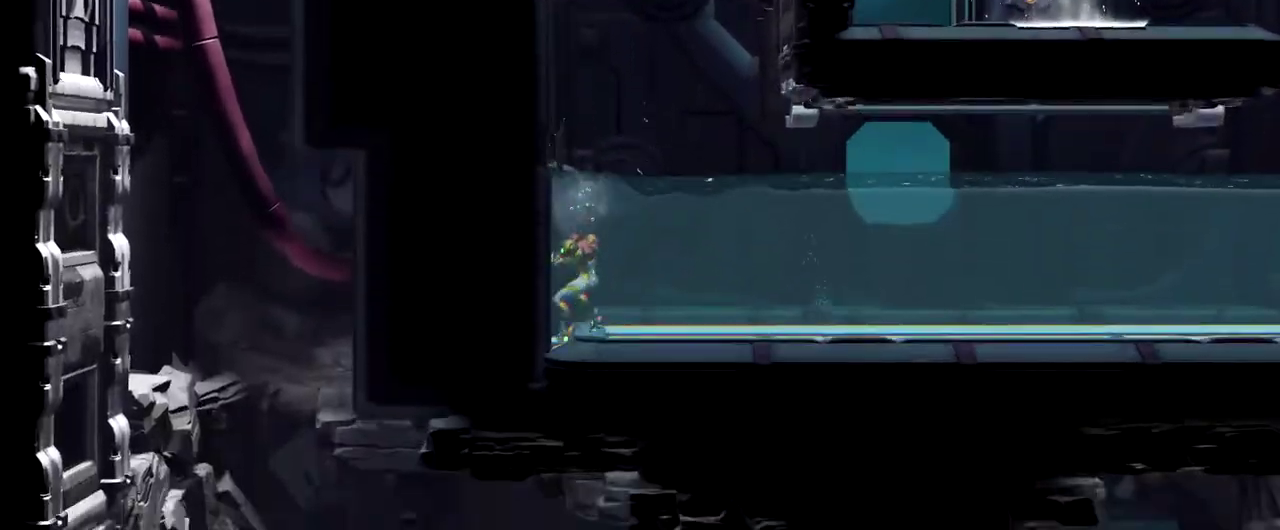
{"buttons": [], "left_stick": "center", "events": []}
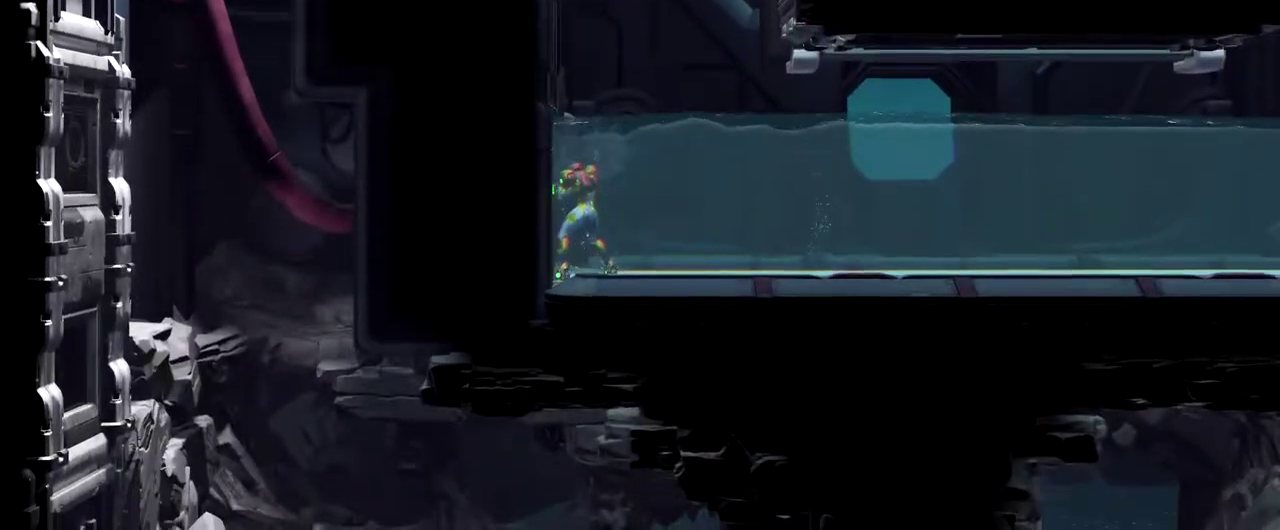
{"buttons": [], "left_stick": "center", "events": []}
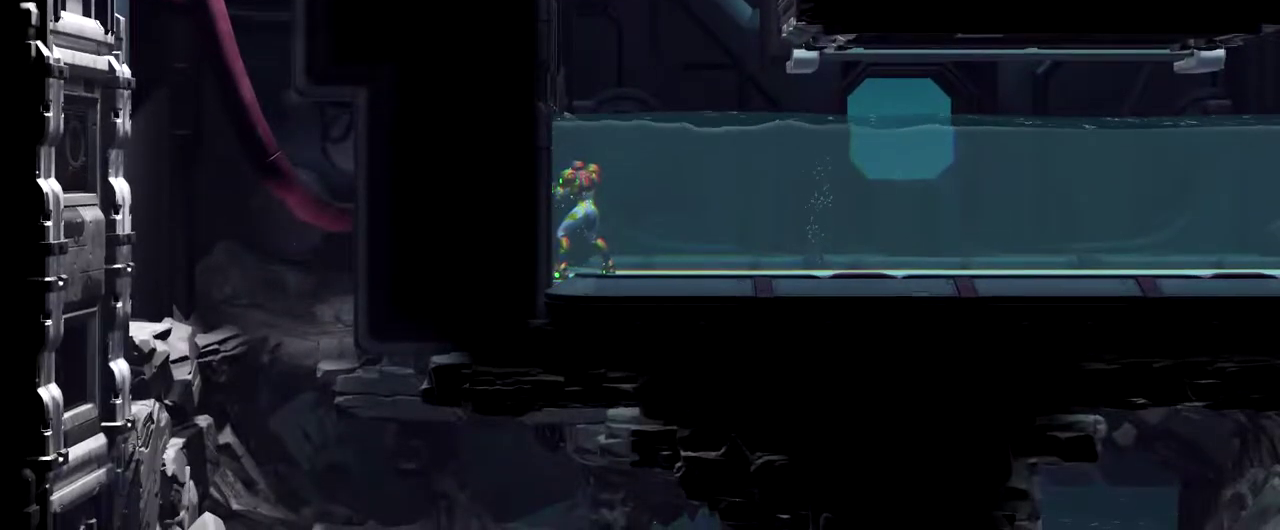
{"buttons": [], "left_stick": "center", "events": []}
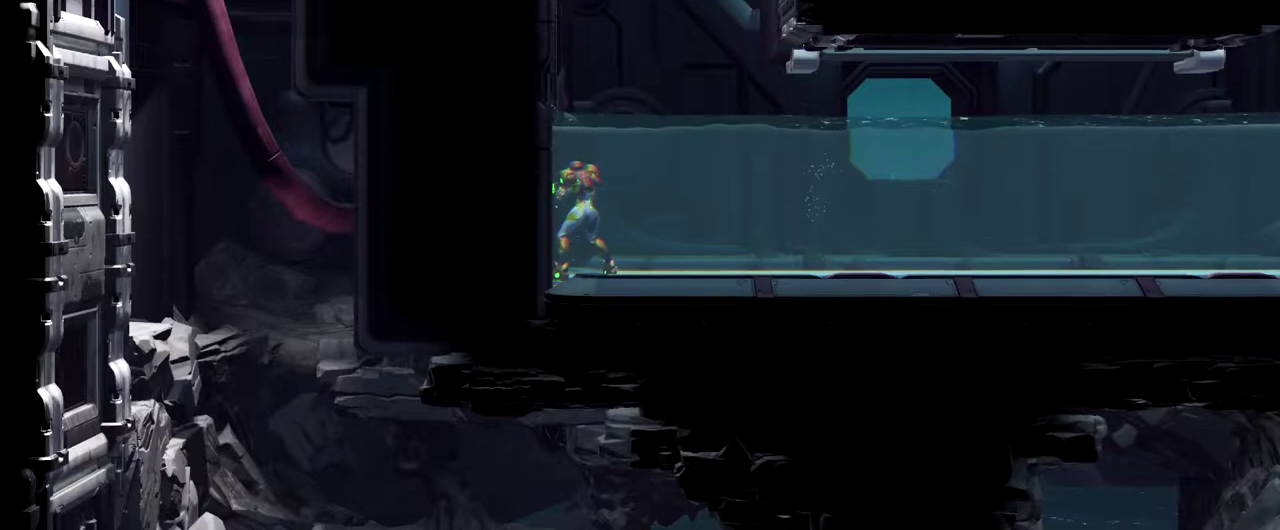
{"buttons": [], "left_stick": "center", "events": []}
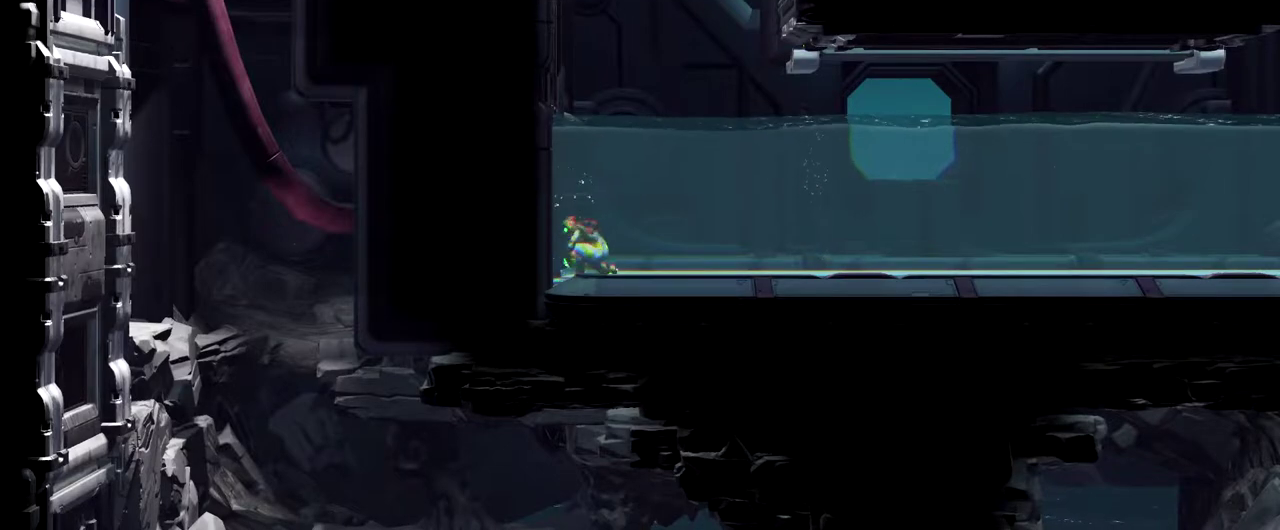
{"buttons": [], "left_stick": "center", "events": [[150, "Y", "down"], [267, "Y", "up"]]}
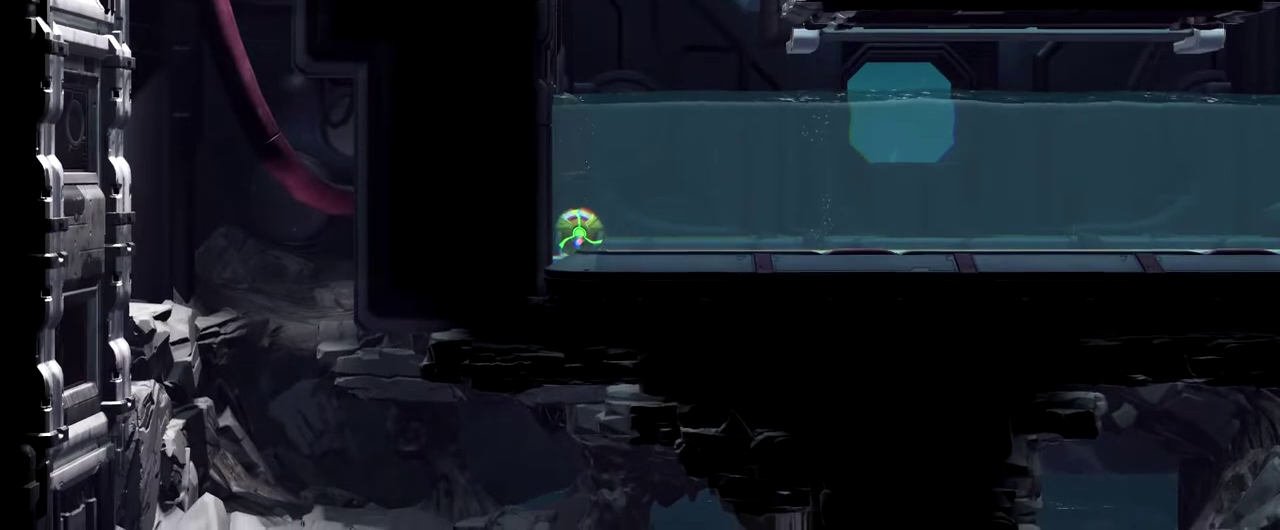
{"buttons": [], "left_stick": "center", "events": []}